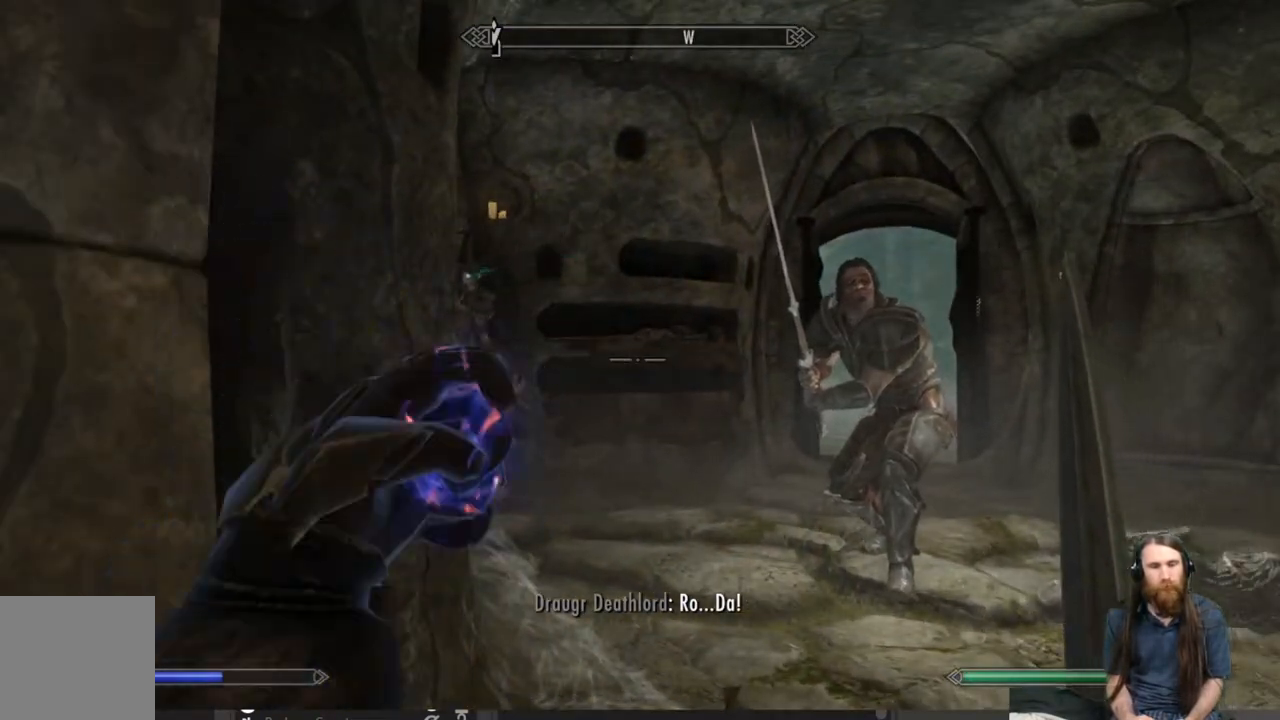
Gameplay with a controller (Xbox layout); each line is a JSON object with the inputs held at the frame after it. "events" lists button and stick changes between this image and that frame as [ms after this image, input, new state], when the widget could be followed in between.
{"buttons": [], "left_stick": "up", "right_stick": "center", "events": [[283, "left_stick", "up-right"], [500, "left_stick", "up"]]}
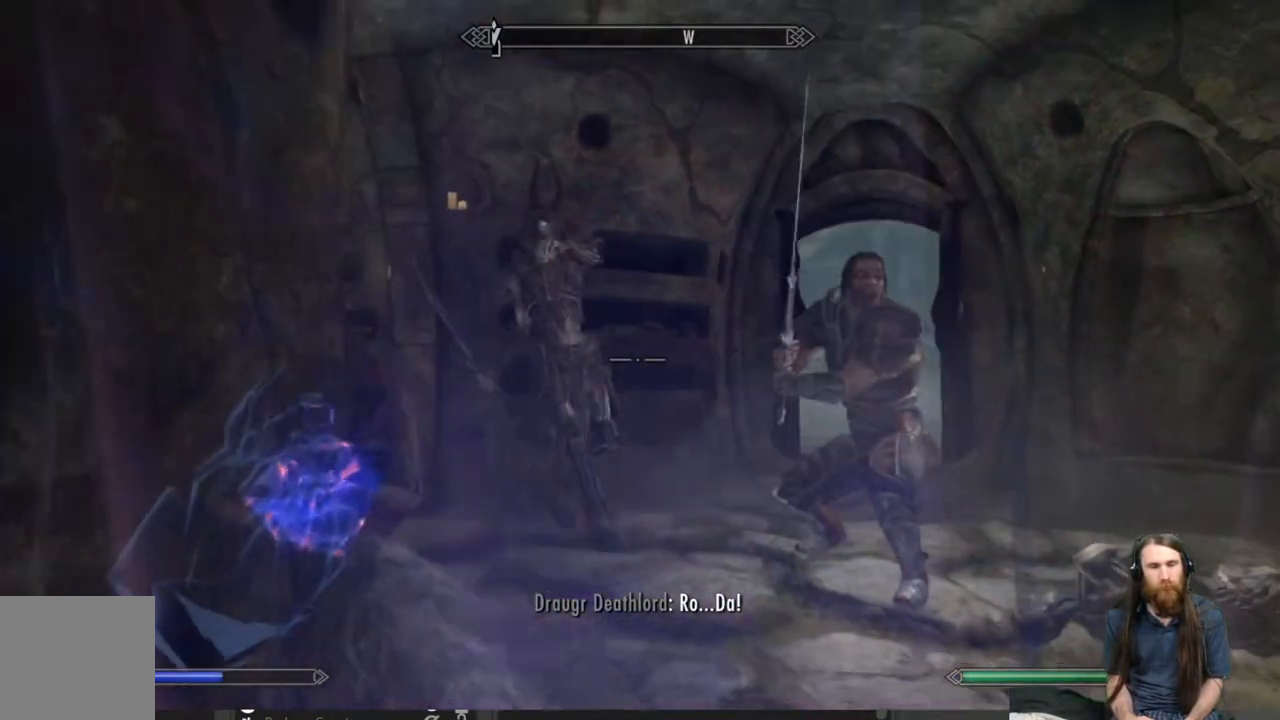
{"buttons": [], "left_stick": "up", "right_stick": "center", "events": [[367, "right_stick", "up-right"], [483, "right_stick", "center"]]}
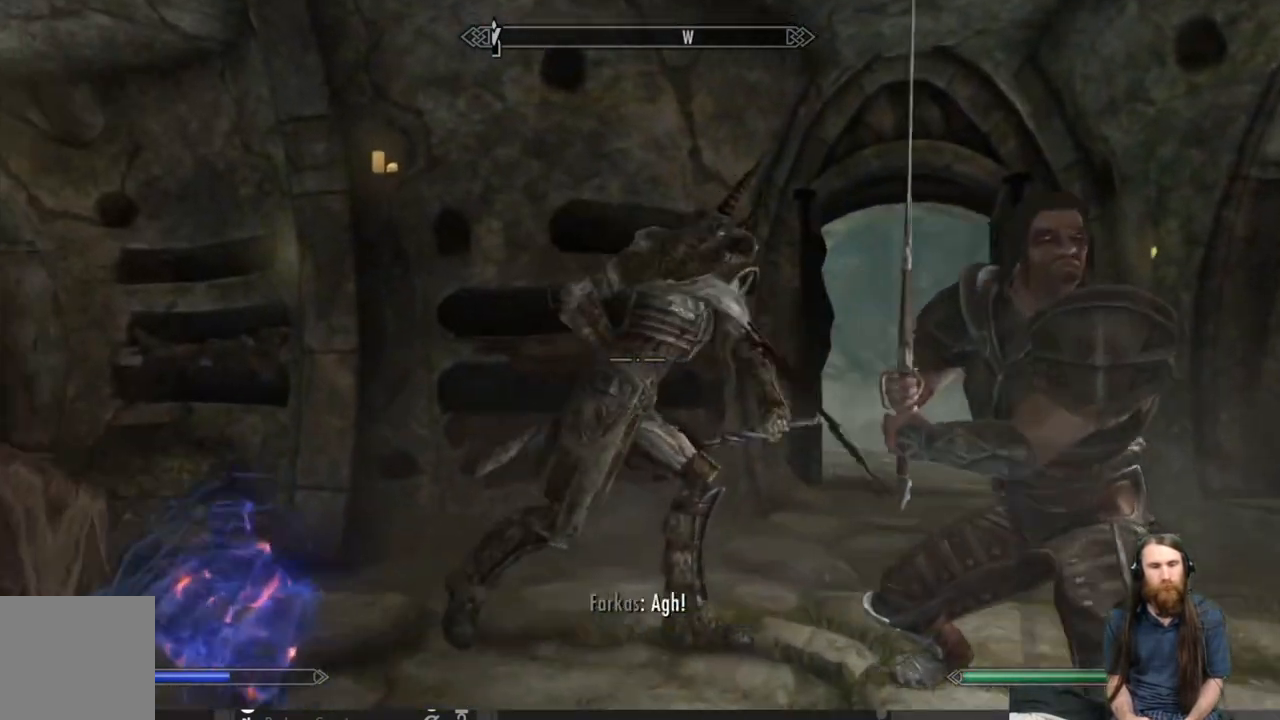
{"buttons": ["R2"], "left_stick": "center", "right_stick": "center", "events": [[333, "R2", "down"], [433, "left_stick", "center"]]}
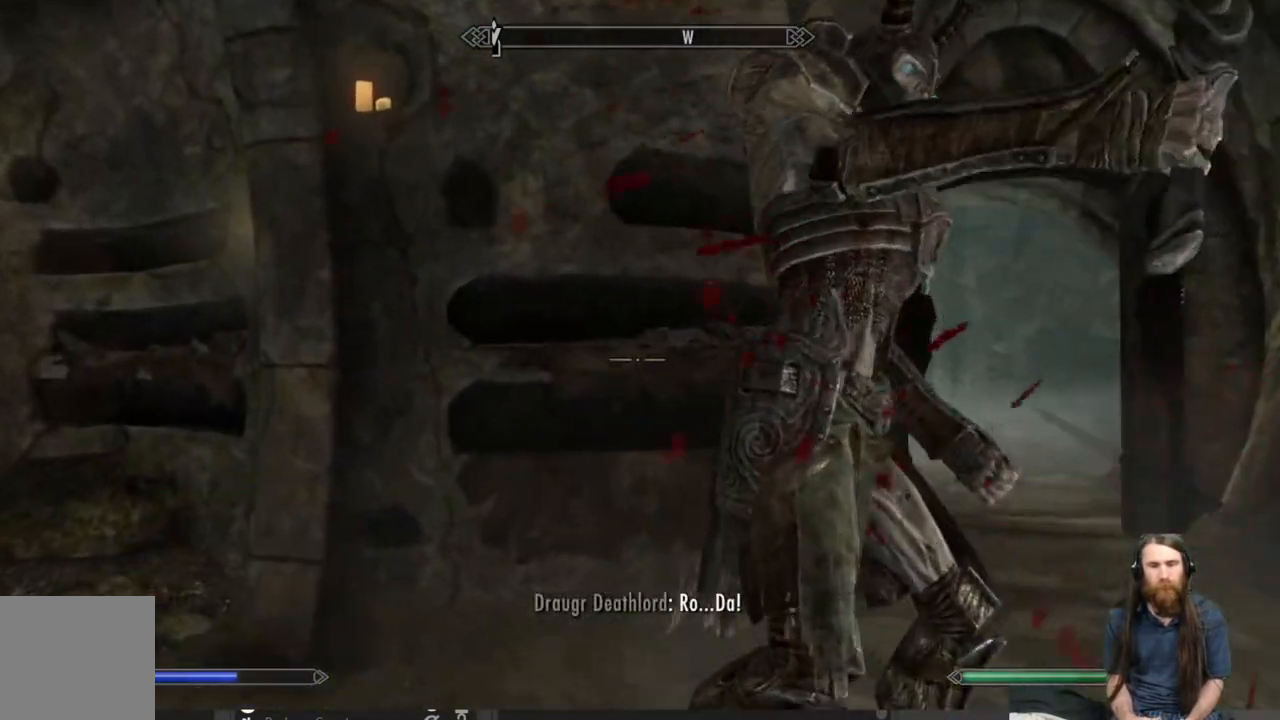
{"buttons": ["R2"], "left_stick": "center", "right_stick": "center", "events": [[83, "right_stick", "right"], [200, "right_stick", "center"]]}
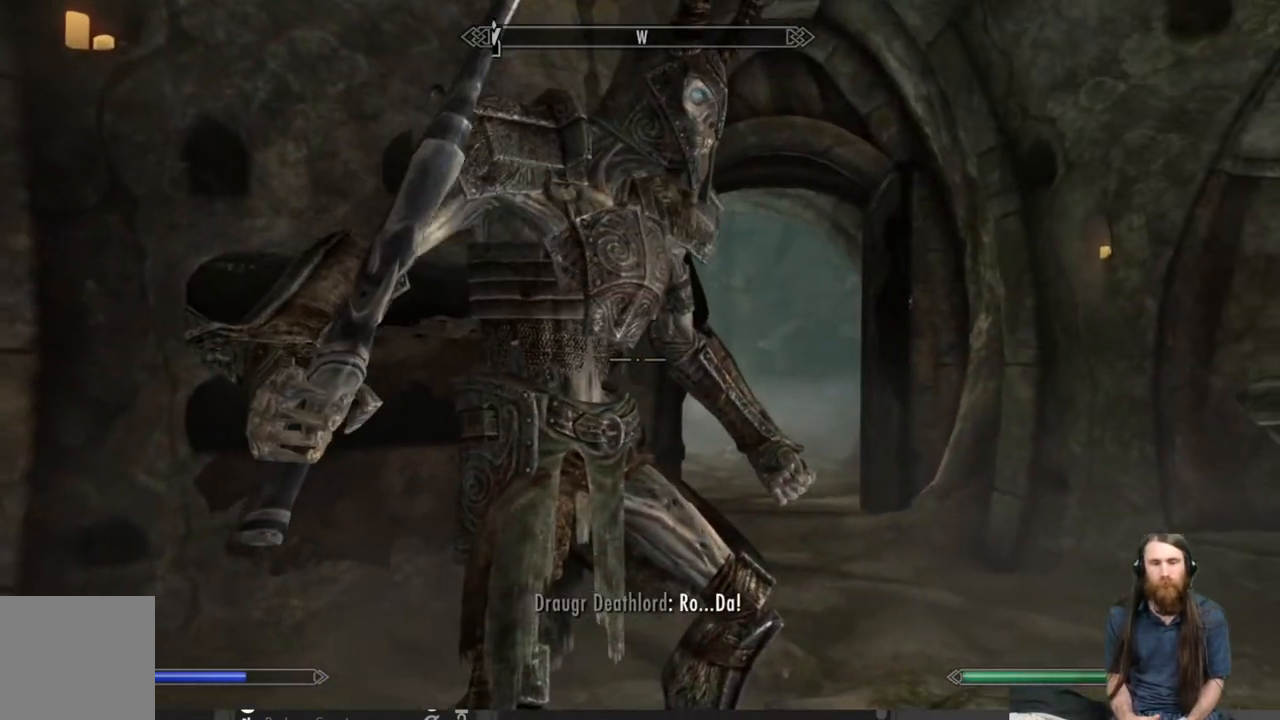
{"buttons": ["R2"], "left_stick": "center", "right_stick": "center", "events": []}
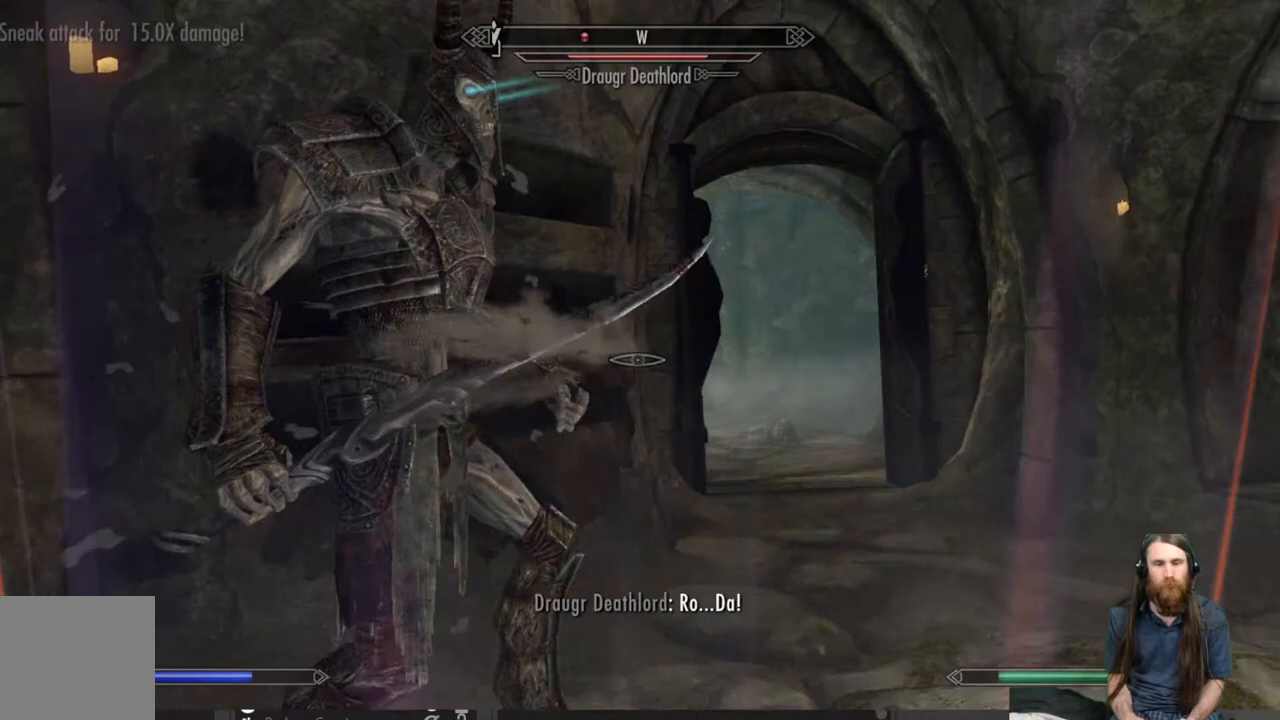
{"buttons": [], "left_stick": "center", "right_stick": "down-left", "events": [[167, "left_stick", "left"], [250, "R2", "up"], [283, "right_stick", "down-left"], [333, "left_stick", "center"]]}
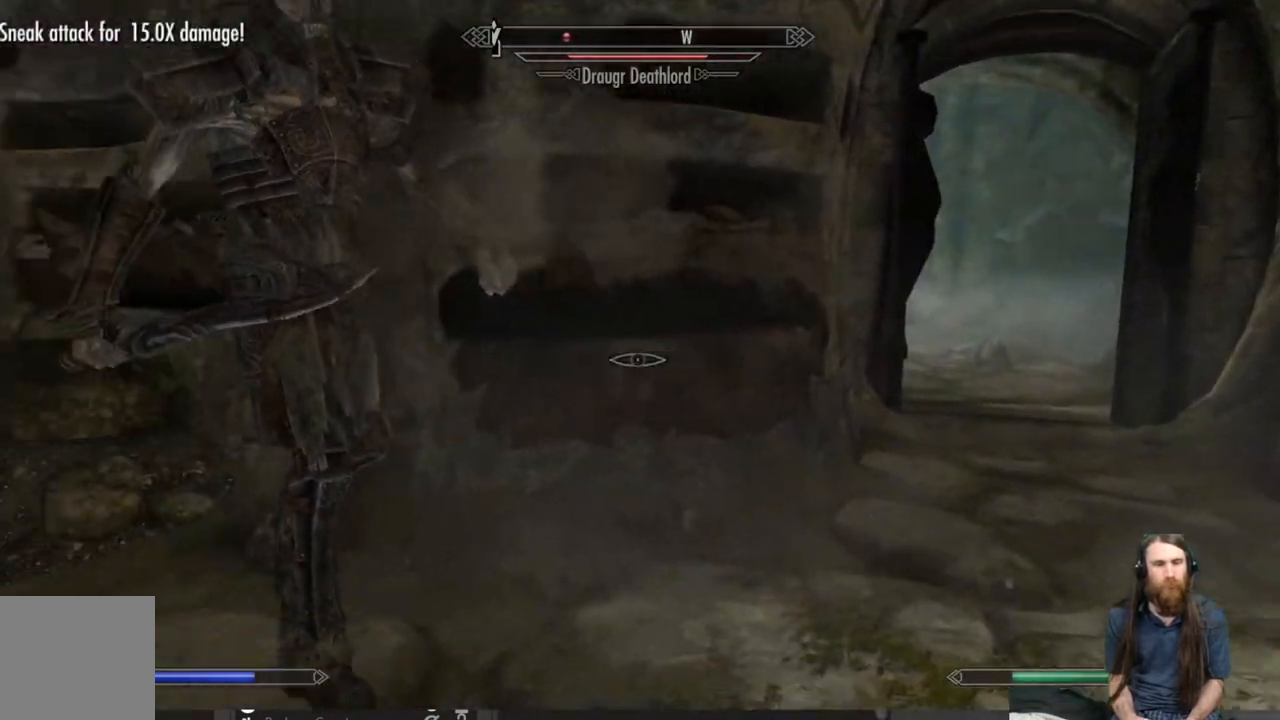
{"buttons": [], "left_stick": "down", "right_stick": "center", "events": [[17, "left_stick", "down"], [17, "right_stick", "center"], [117, "right_stick", "left"], [333, "right_stick", "center"]]}
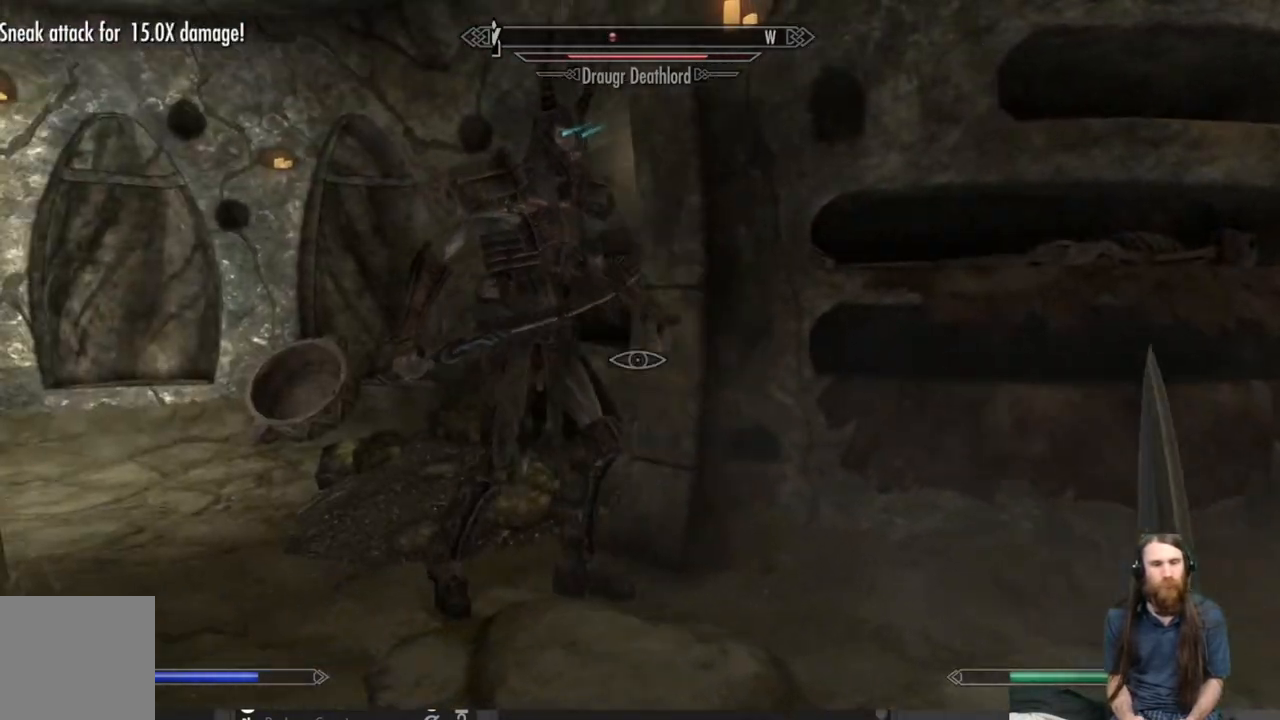
{"buttons": [], "left_stick": "up-left", "right_stick": "center", "events": [[117, "left_stick", "up-left"], [333, "right_stick", "left"], [450, "right_stick", "center"]]}
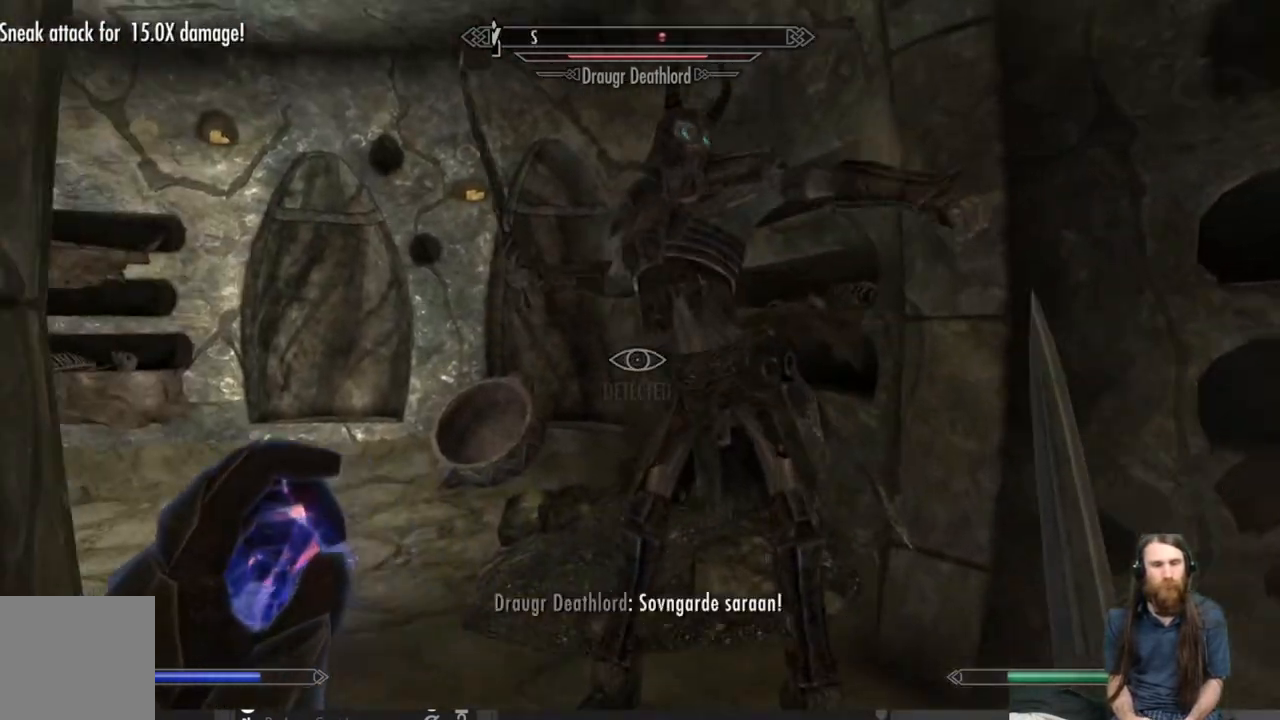
{"buttons": ["R2"], "left_stick": "center", "right_stick": "right", "events": [[100, "R2", "down"], [117, "left_stick", "up"], [217, "left_stick", "center"], [350, "right_stick", "right"]]}
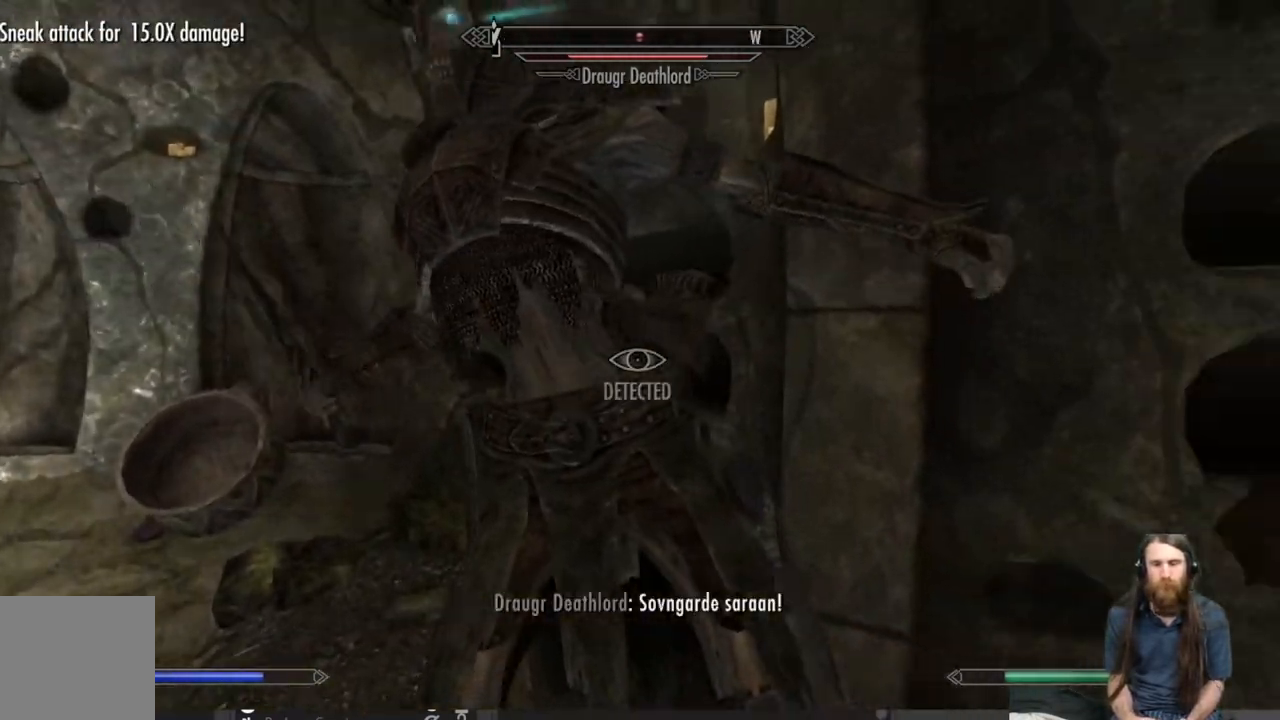
{"buttons": ["R2"], "left_stick": "center", "right_stick": "center", "events": [[83, "right_stick", "center"], [283, "right_stick", "left"], [500, "right_stick", "center"]]}
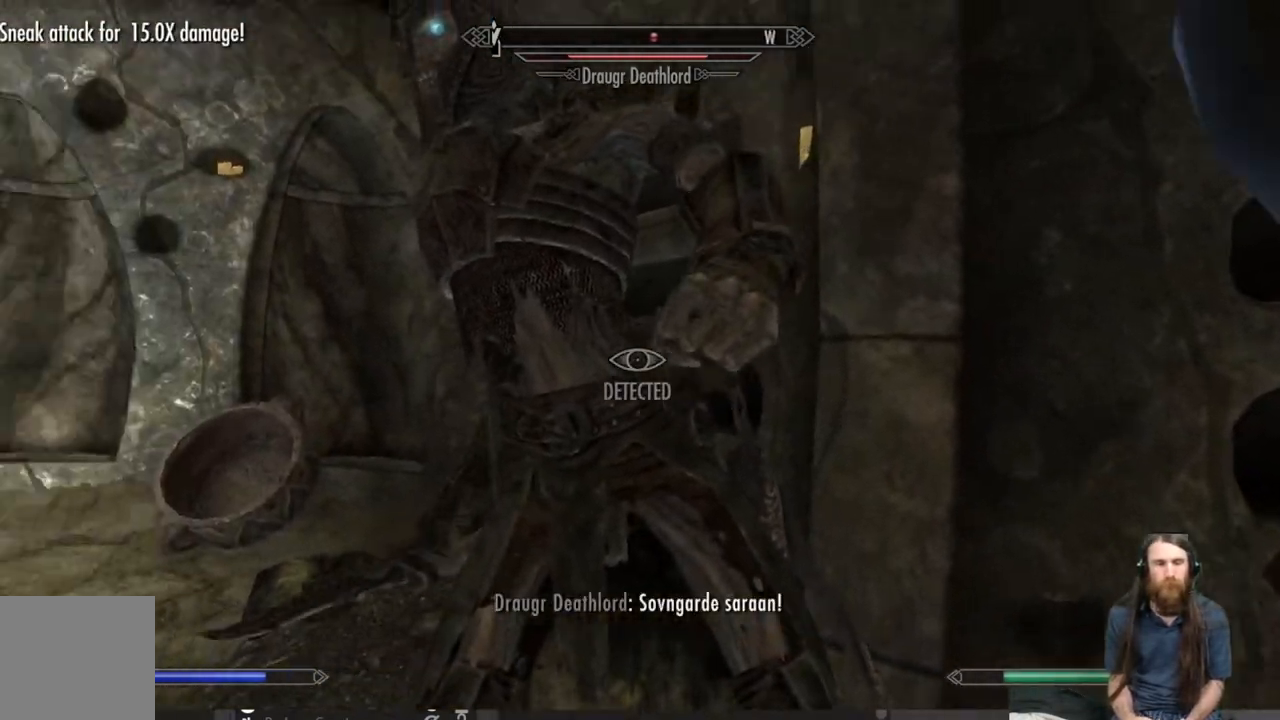
{"buttons": [], "left_stick": "down-right", "right_stick": "down-left", "events": [[117, "left_stick", "down-right"], [150, "R2", "up"], [183, "left_stick", "down"], [417, "right_stick", "down-left"], [450, "left_stick", "down-right"]]}
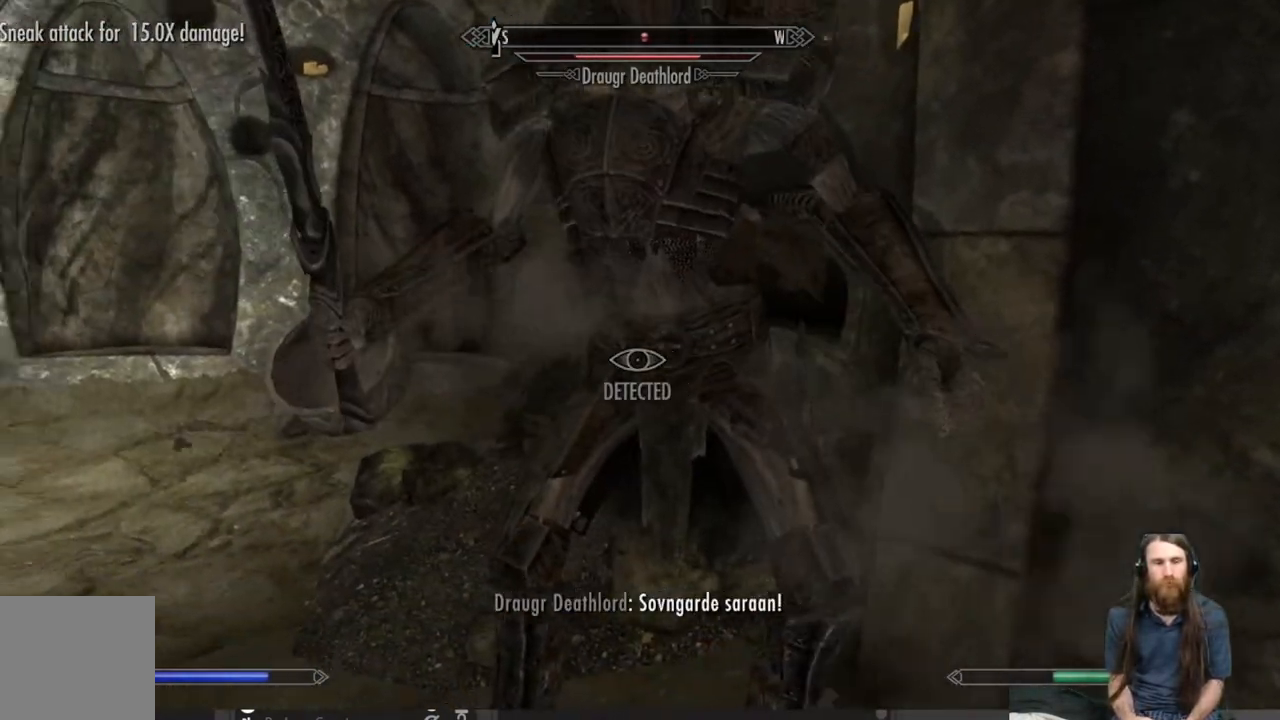
{"buttons": [], "left_stick": "down-right", "right_stick": "center", "events": [[50, "right_stick", "center"], [283, "left_stick", "down"], [433, "left_stick", "down-right"]]}
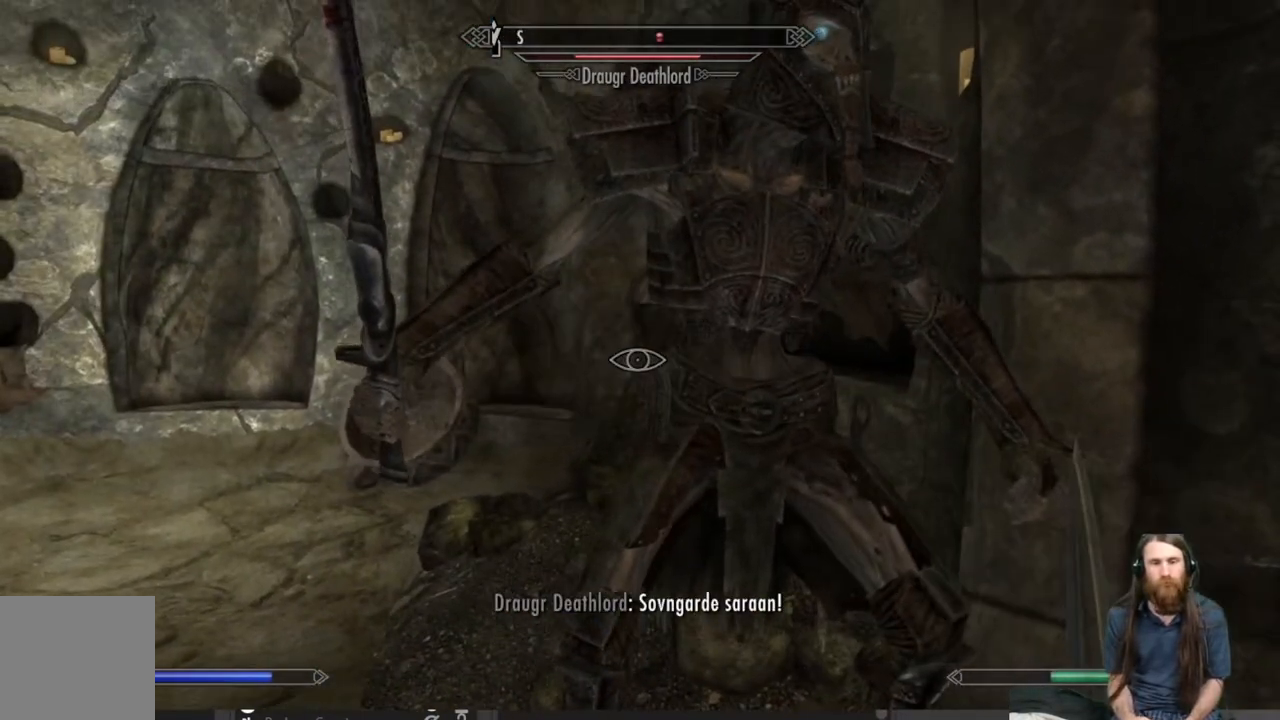
{"buttons": [], "left_stick": "down-left", "right_stick": "right", "events": [[500, "left_stick", "down-left"], [500, "right_stick", "right"]]}
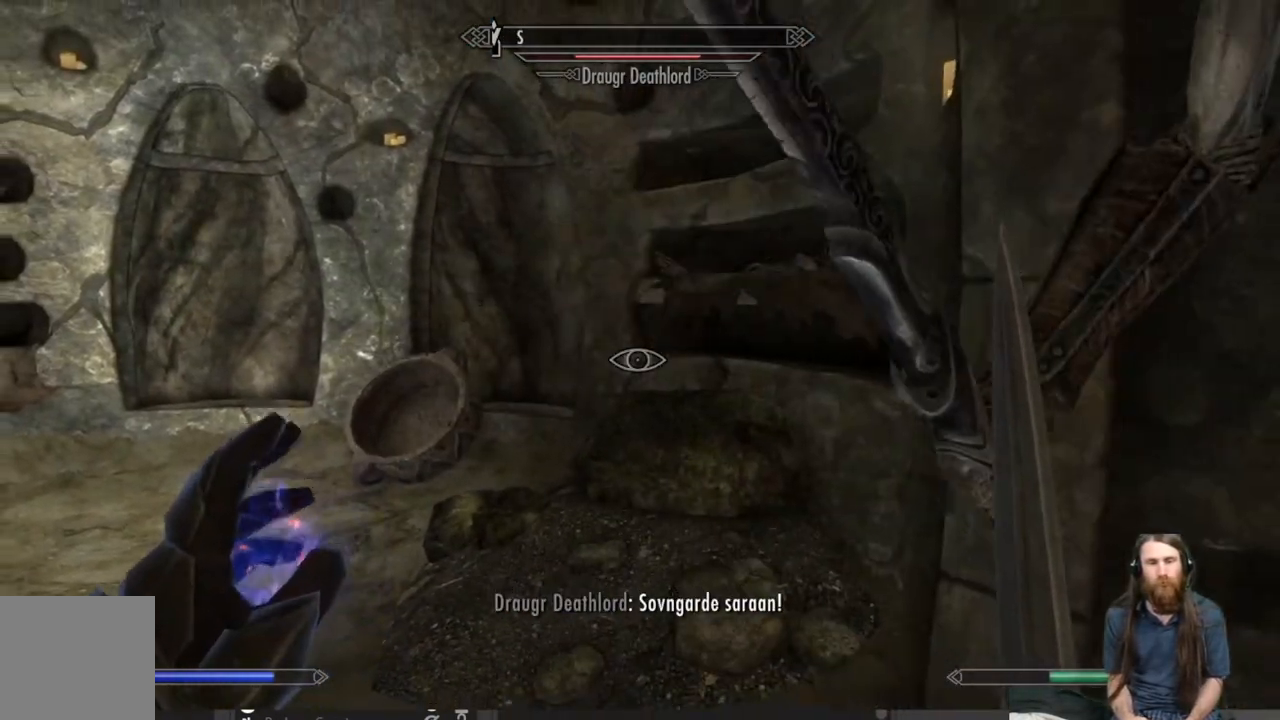
{"buttons": [], "left_stick": "down-left", "right_stick": "right", "events": [[150, "left_stick", "left"], [483, "left_stick", "down-left"]]}
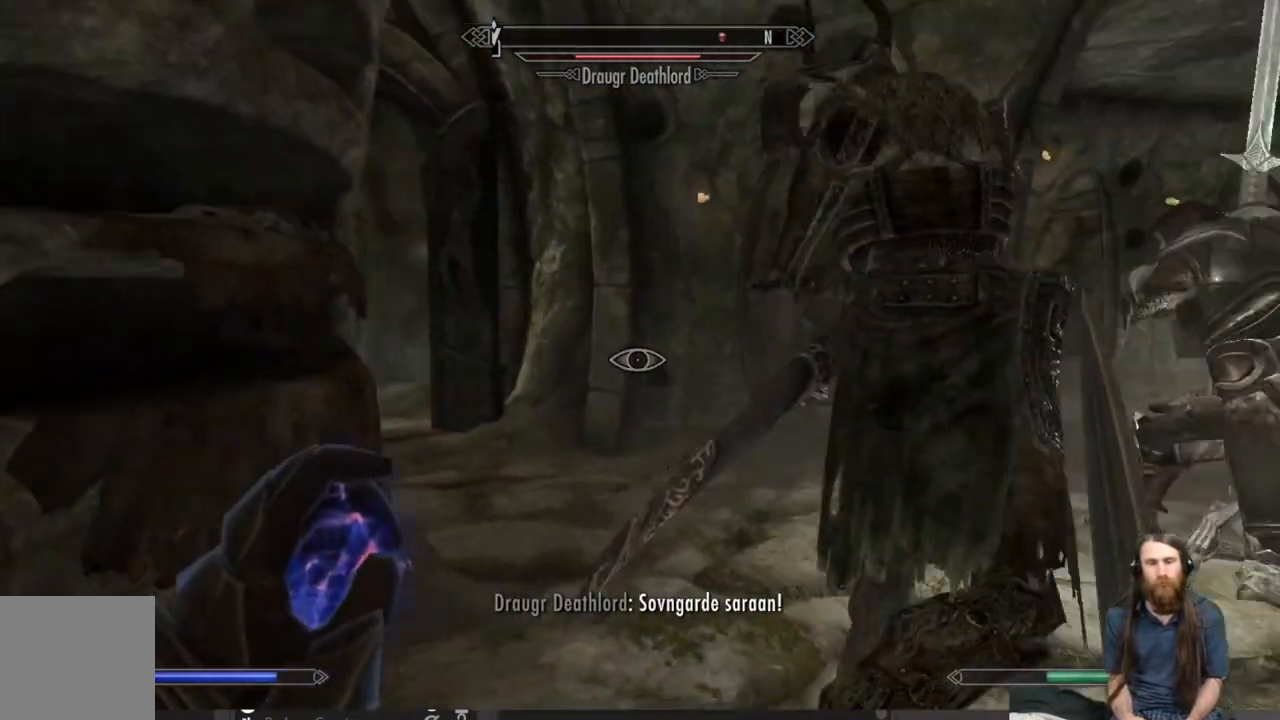
{"buttons": ["L2"], "left_stick": "down", "right_stick": "center", "events": [[200, "right_stick", "center"], [250, "L2", "down"], [250, "left_stick", "down"]]}
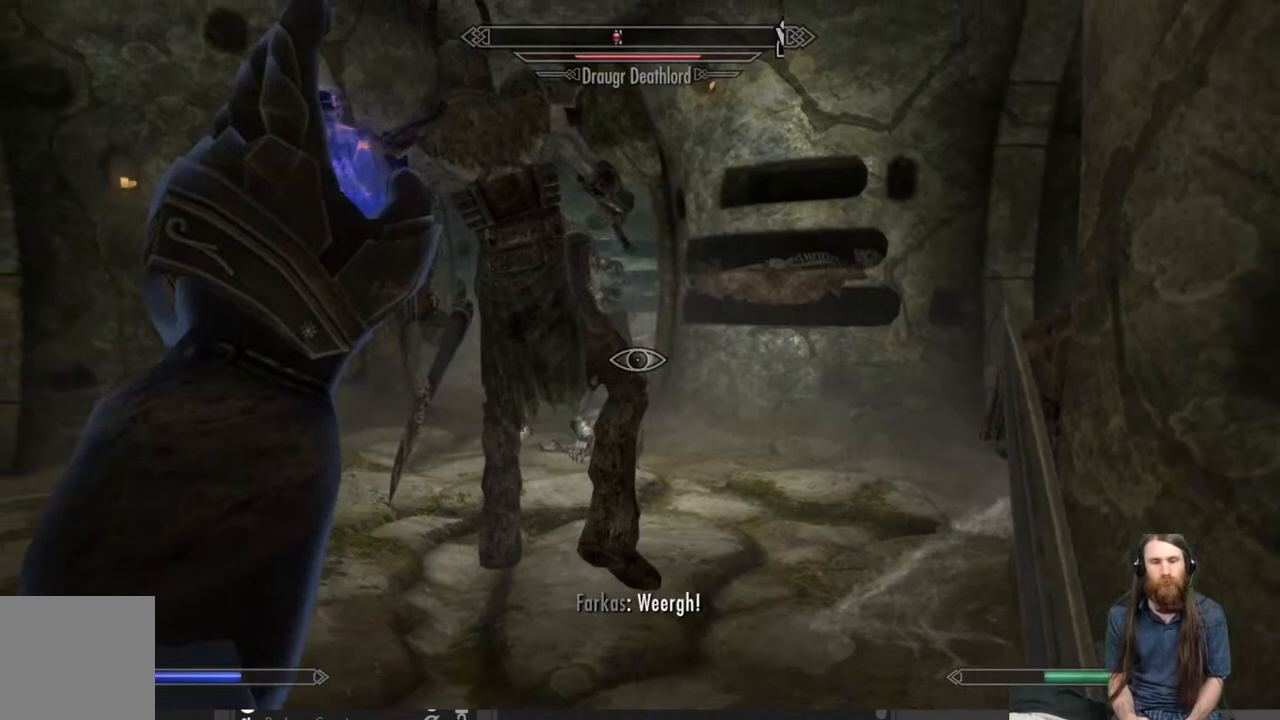
{"buttons": ["L2"], "left_stick": "center", "right_stick": "center", "events": [[333, "left_stick", "center"]]}
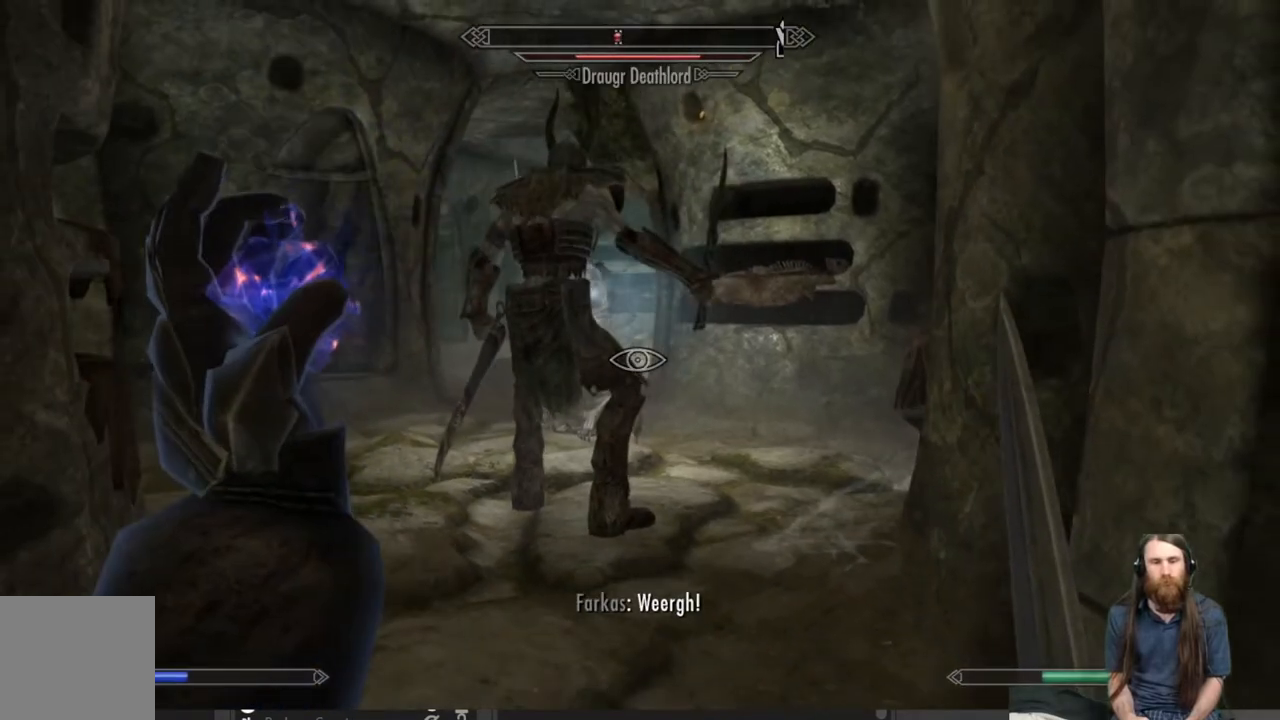
{"buttons": [], "left_stick": "center", "right_stick": "center", "events": [[500, "L2", "up"]]}
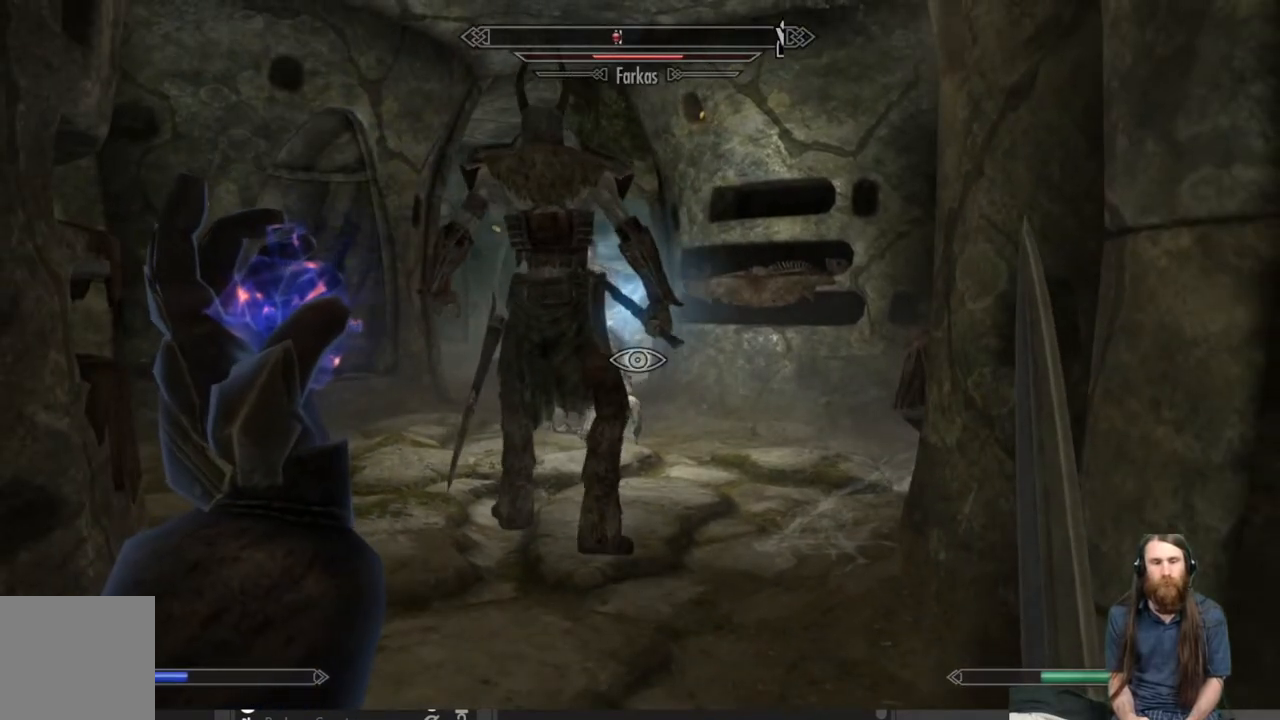
{"buttons": [], "left_stick": "center", "right_stick": "center", "events": []}
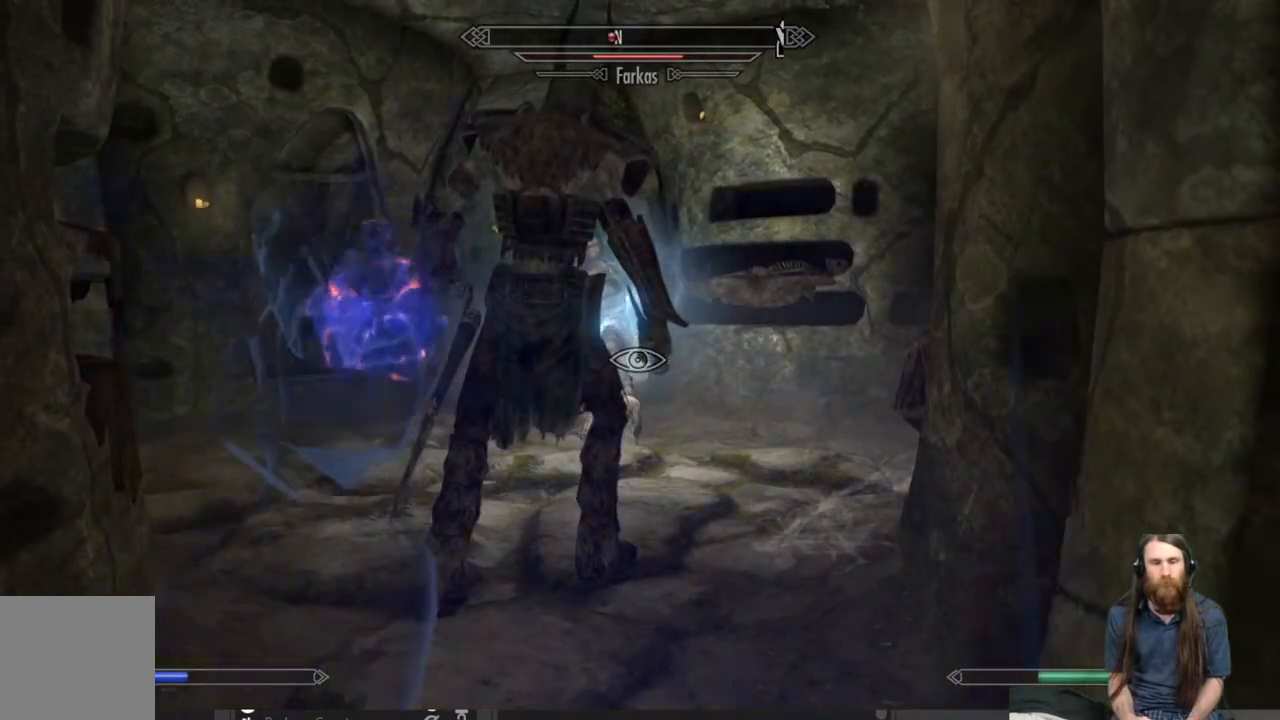
{"buttons": [], "left_stick": "center", "right_stick": "center", "events": [[33, "right_stick", "up-left"], [183, "right_stick", "center"]]}
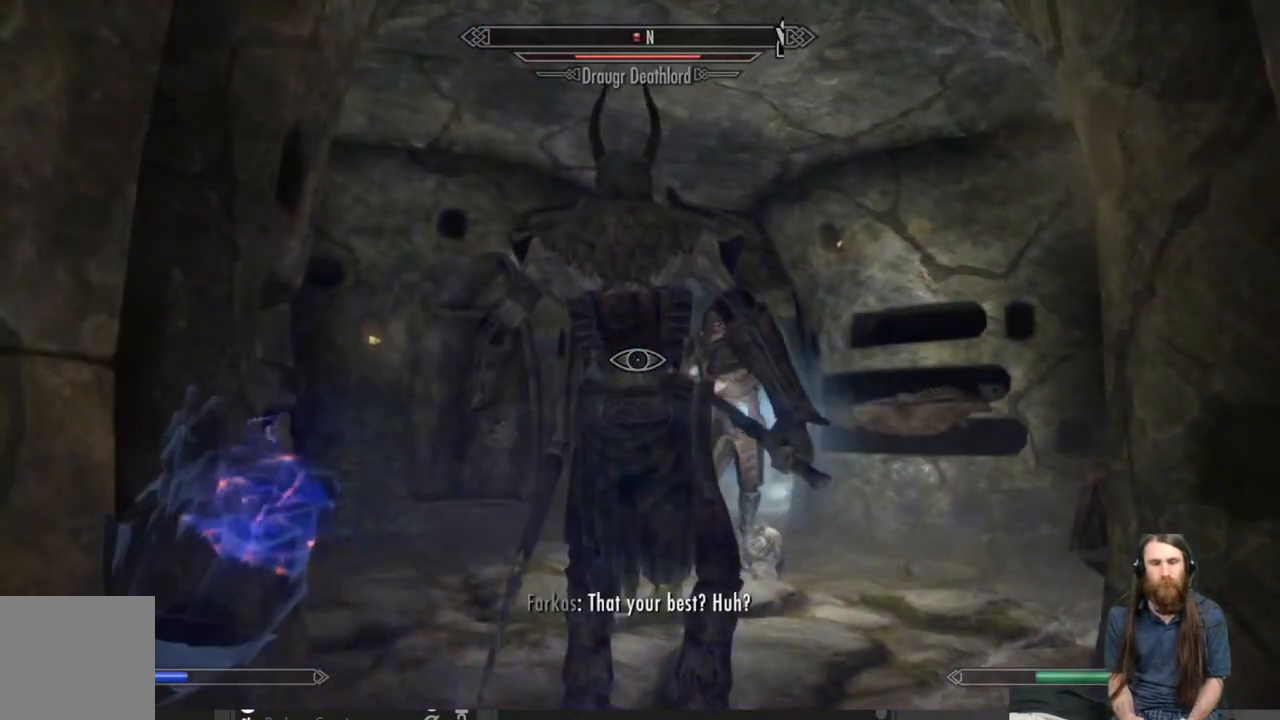
{"buttons": [], "left_stick": "center", "right_stick": "center", "events": [[283, "DPAD_UP", "down"], [400, "DPAD_UP", "up"]]}
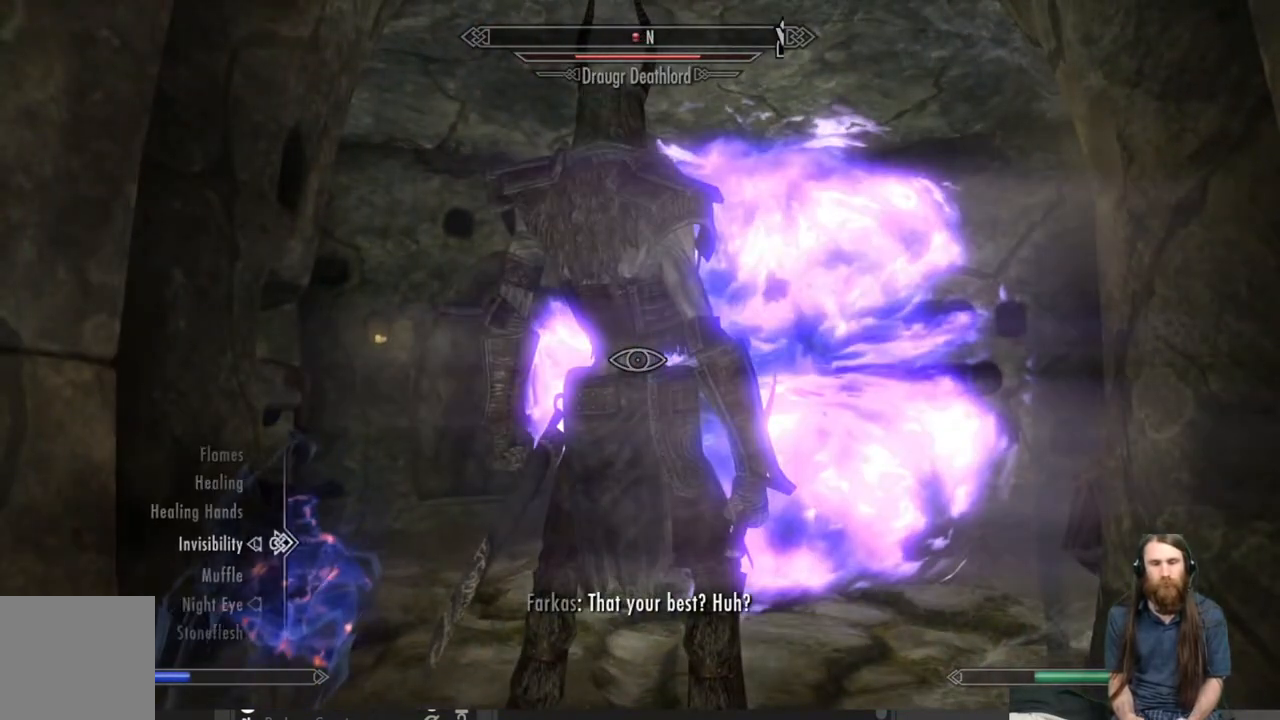
{"buttons": [], "left_stick": "center", "right_stick": "center", "events": []}
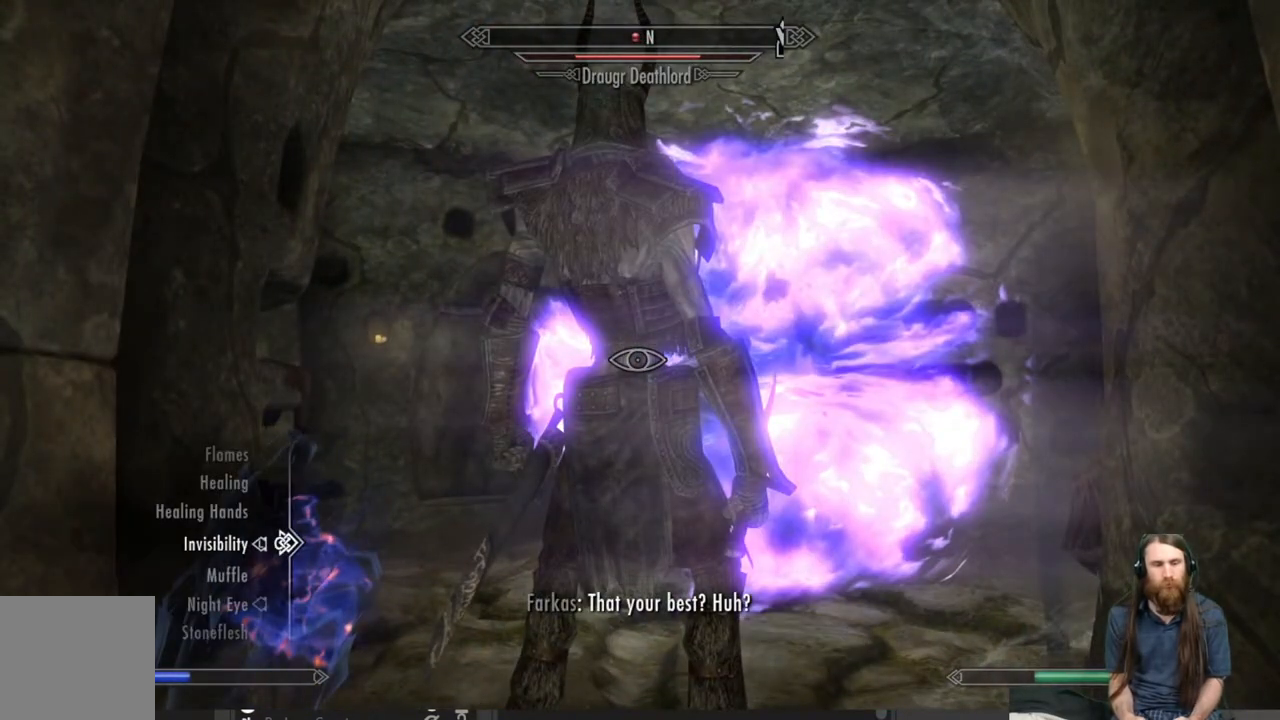
{"buttons": [], "left_stick": "center", "right_stick": "center", "events": []}
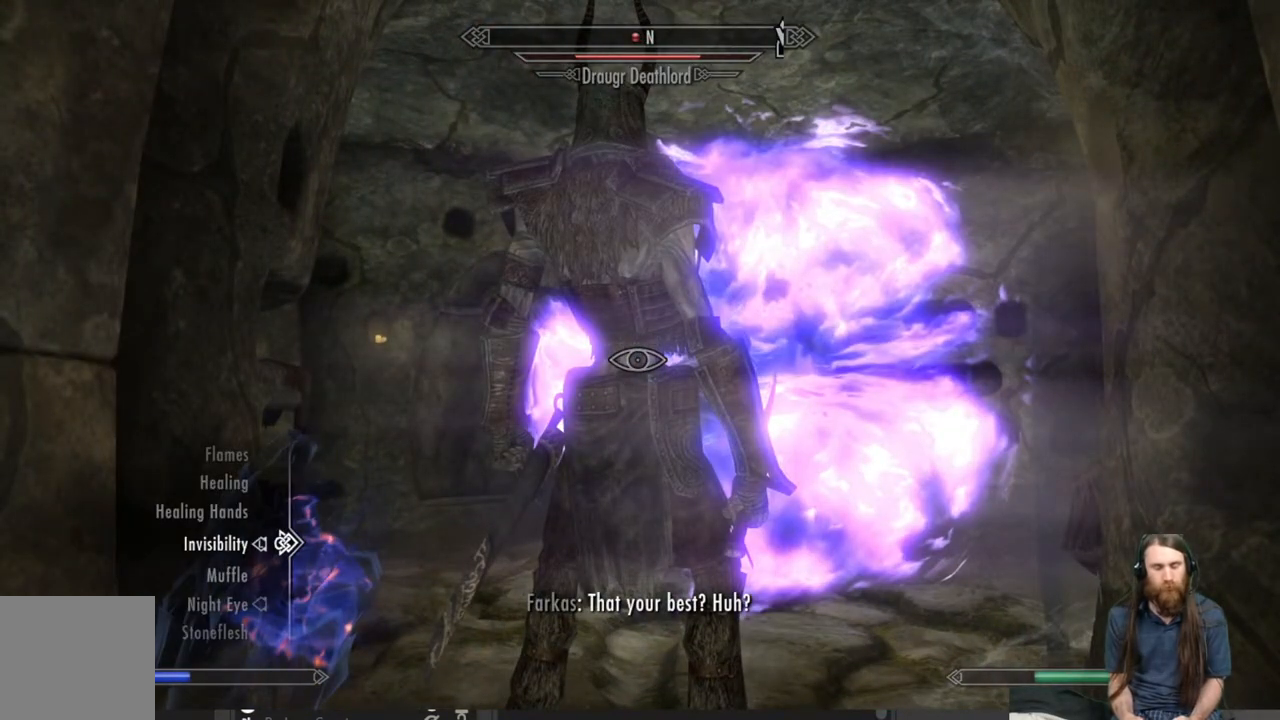
{"buttons": [], "left_stick": "center", "right_stick": "center", "events": [[267, "B", "down"], [417, "B", "up"]]}
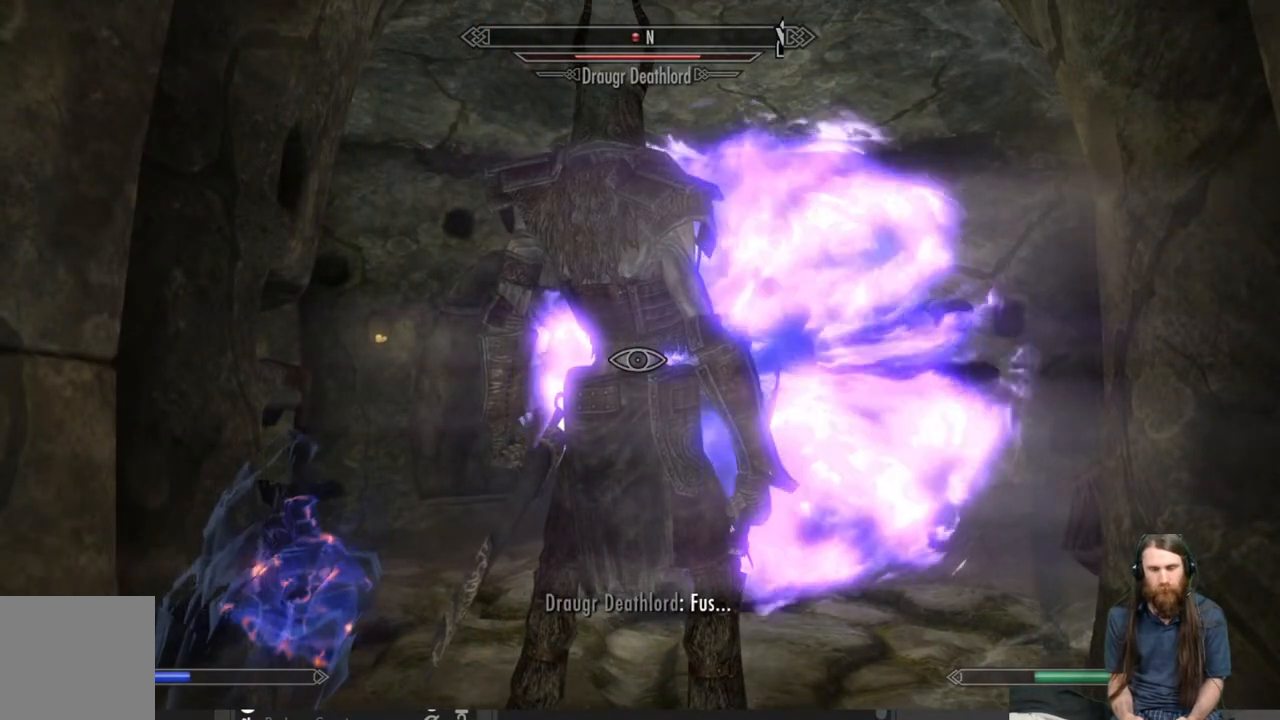
{"buttons": [], "left_stick": "center", "right_stick": "center", "events": [[233, "B", "down"], [450, "B", "up"]]}
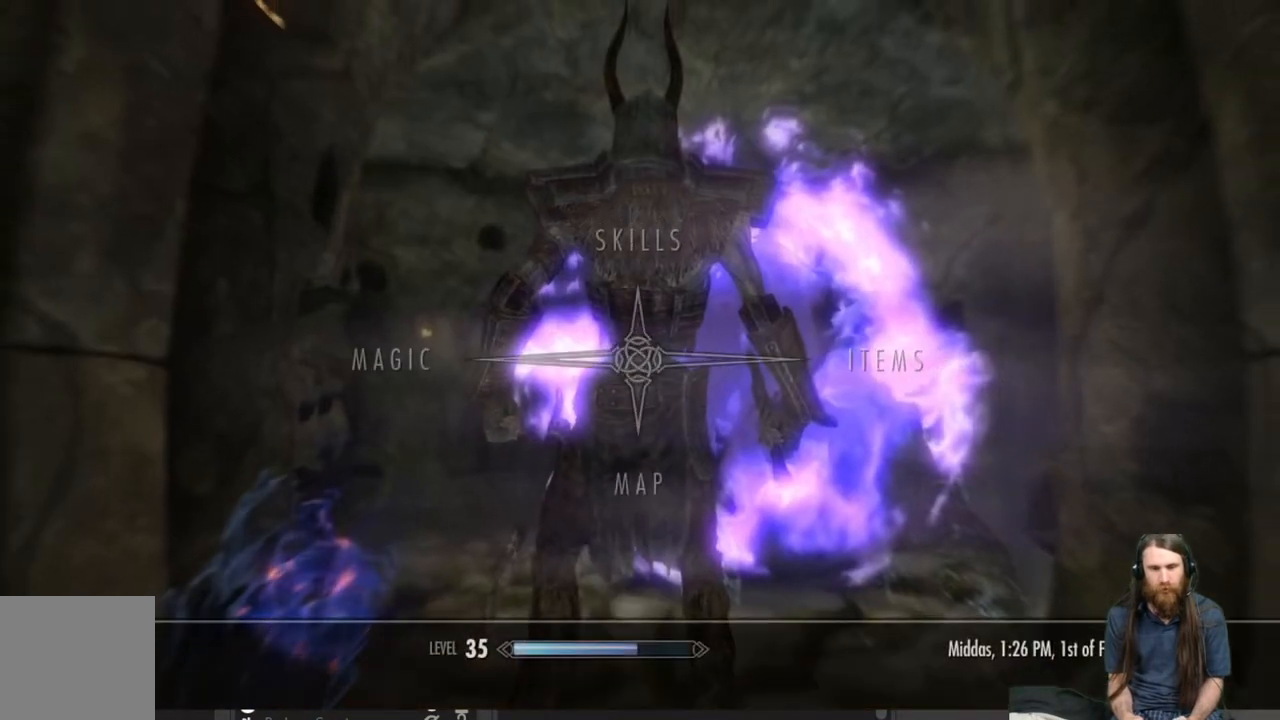
{"buttons": ["DPAD_RIGHT"], "left_stick": "center", "right_stick": "center", "events": [[433, "DPAD_RIGHT", "down"]]}
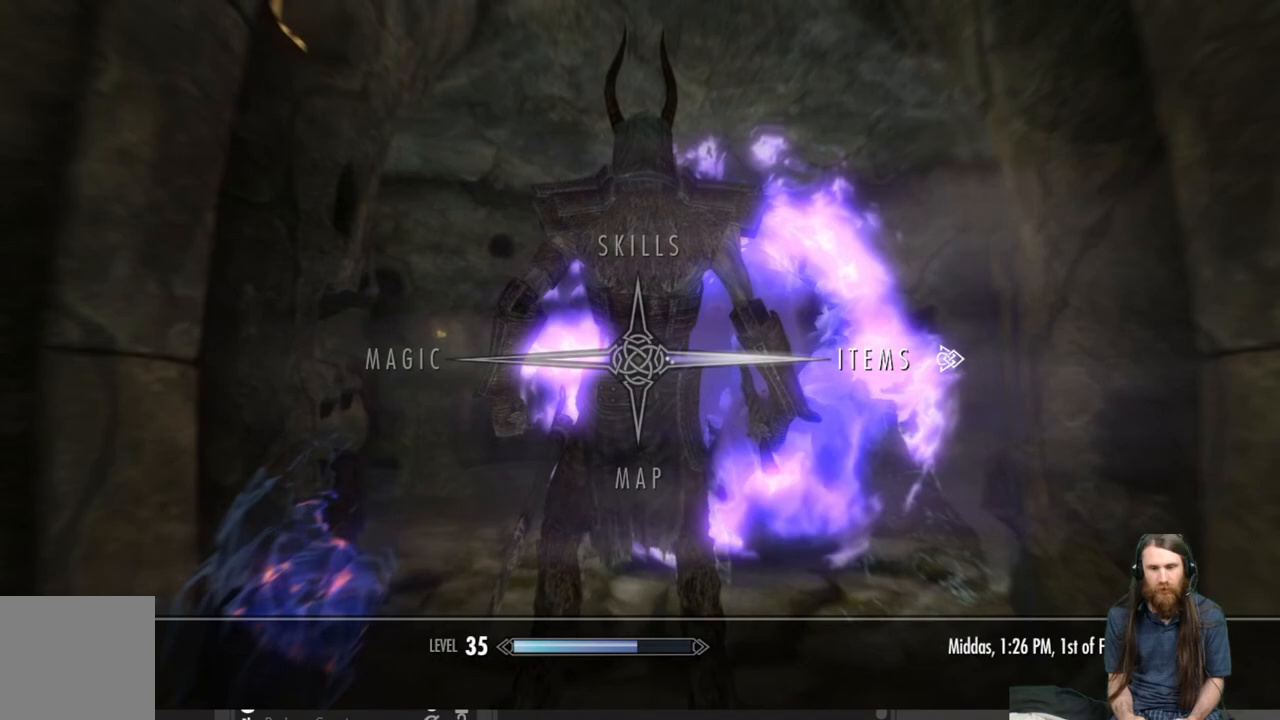
{"buttons": [], "left_stick": "center", "right_stick": "center", "events": [[67, "DPAD_RIGHT", "up"], [217, "A", "down"], [350, "A", "up"]]}
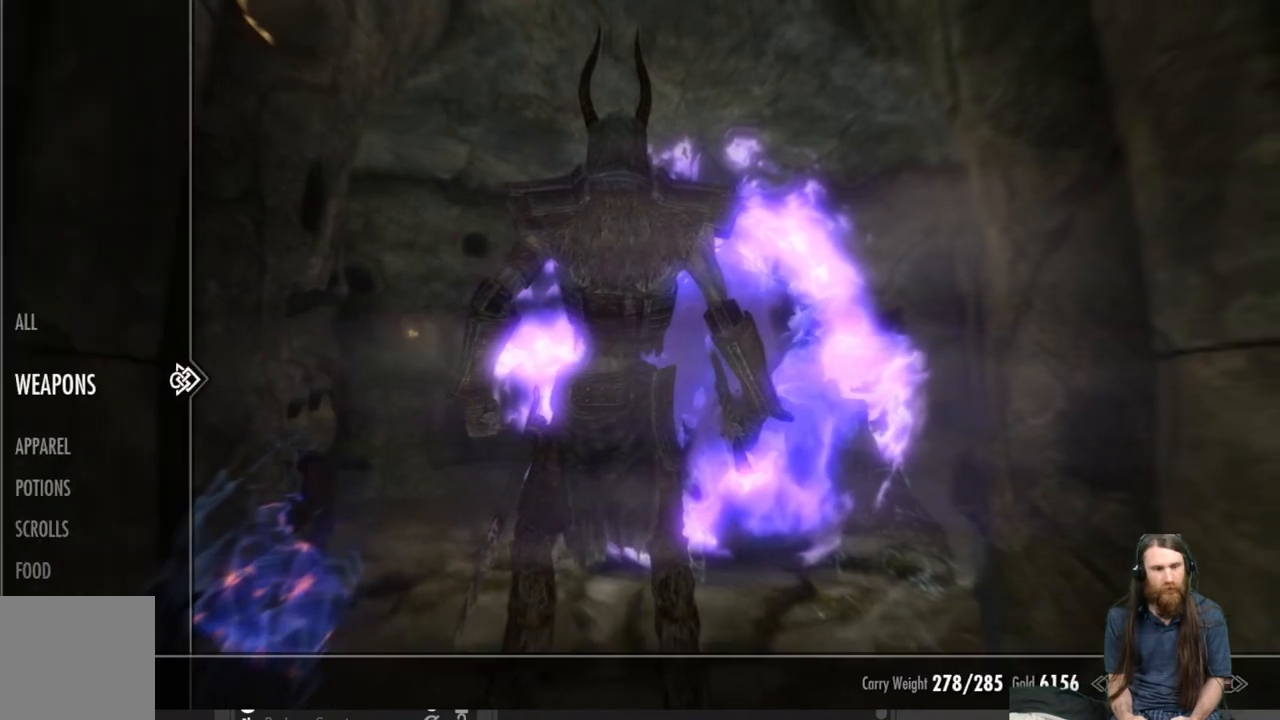
{"buttons": [], "left_stick": "center", "right_stick": "center", "events": []}
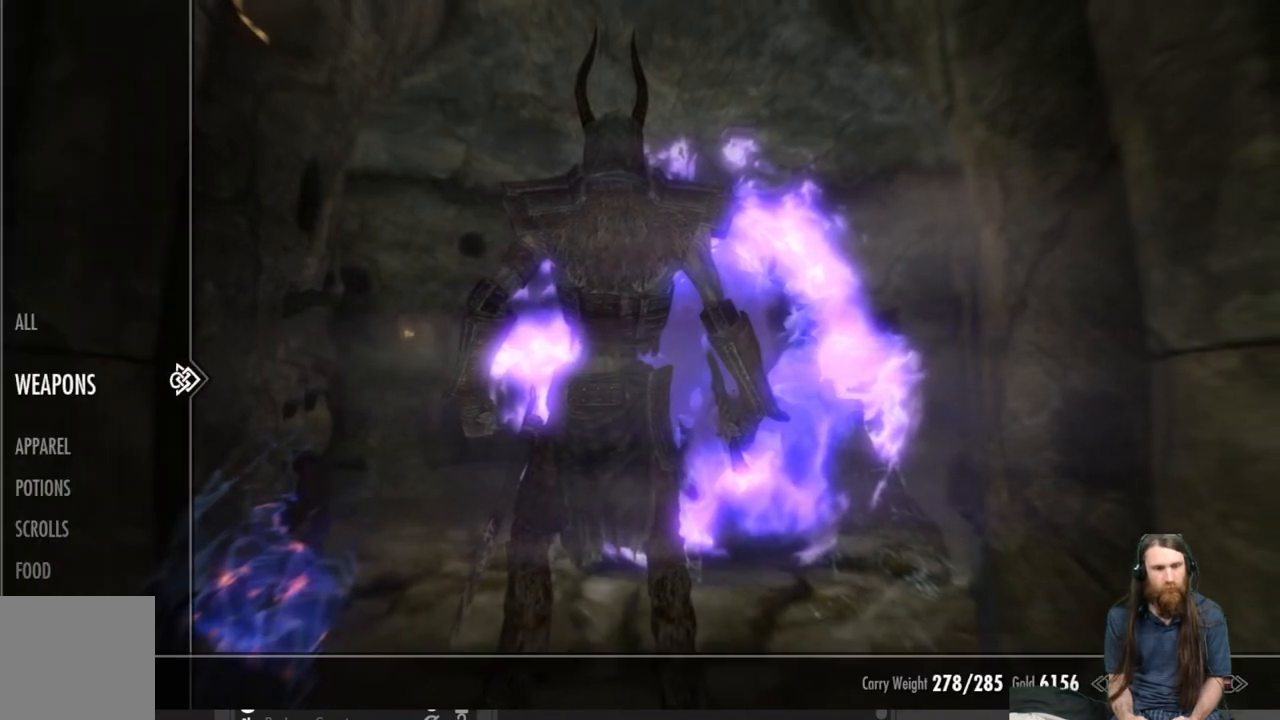
{"buttons": [], "left_stick": "center", "right_stick": "center", "events": []}